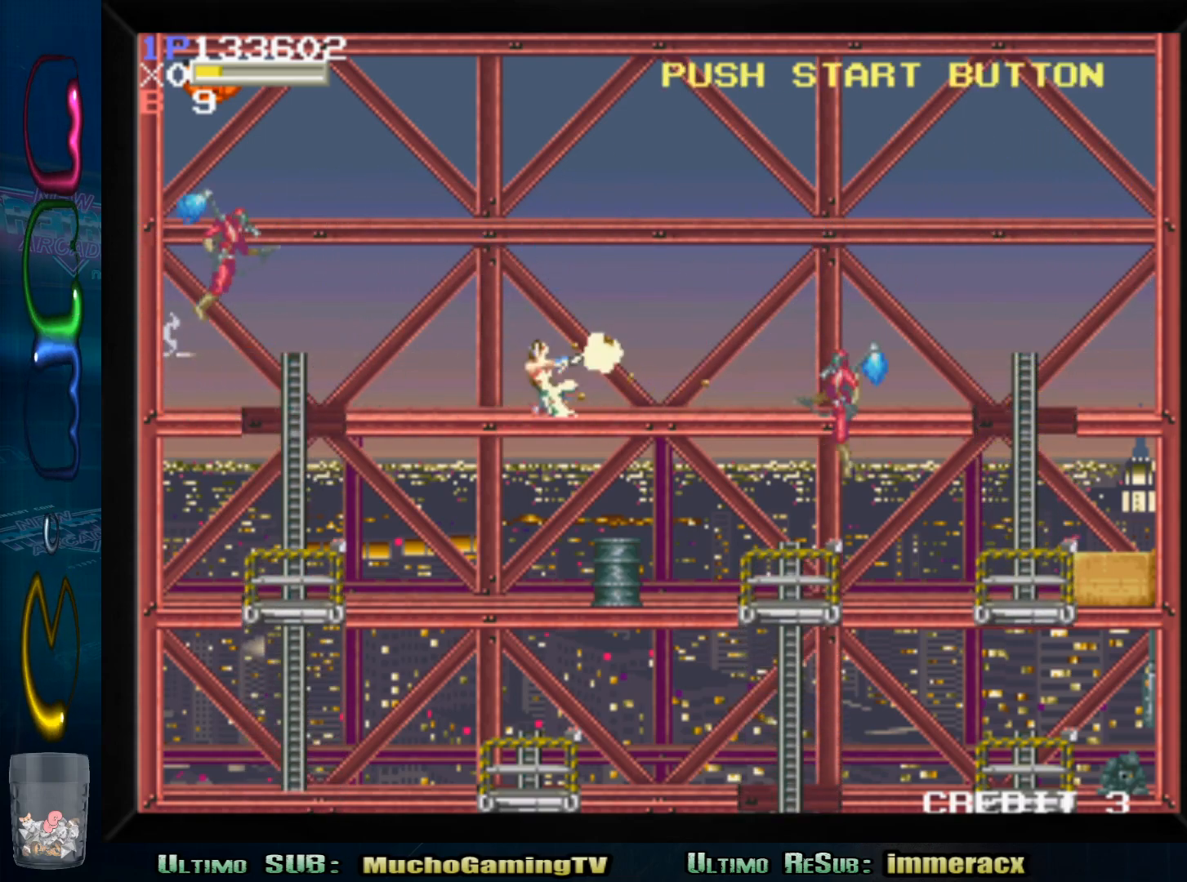
Gameplay with a controller (arcade stick); each line is a JSON object with the inputs held at the frame after it. "events" lists button and stick changes between this image and that frame as [ms after this image, input, new state], when the widget could be followed in between. Not read: L3 R3.
{"buttons": [], "left_stick": "down-right", "events": [[17, "SQUARE", "down"], [67, "SQUARE", "up"], [183, "SQUARE", "down"], [233, "SQUARE", "up"], [350, "SQUARE", "down"], [417, "SQUARE", "up"]]}
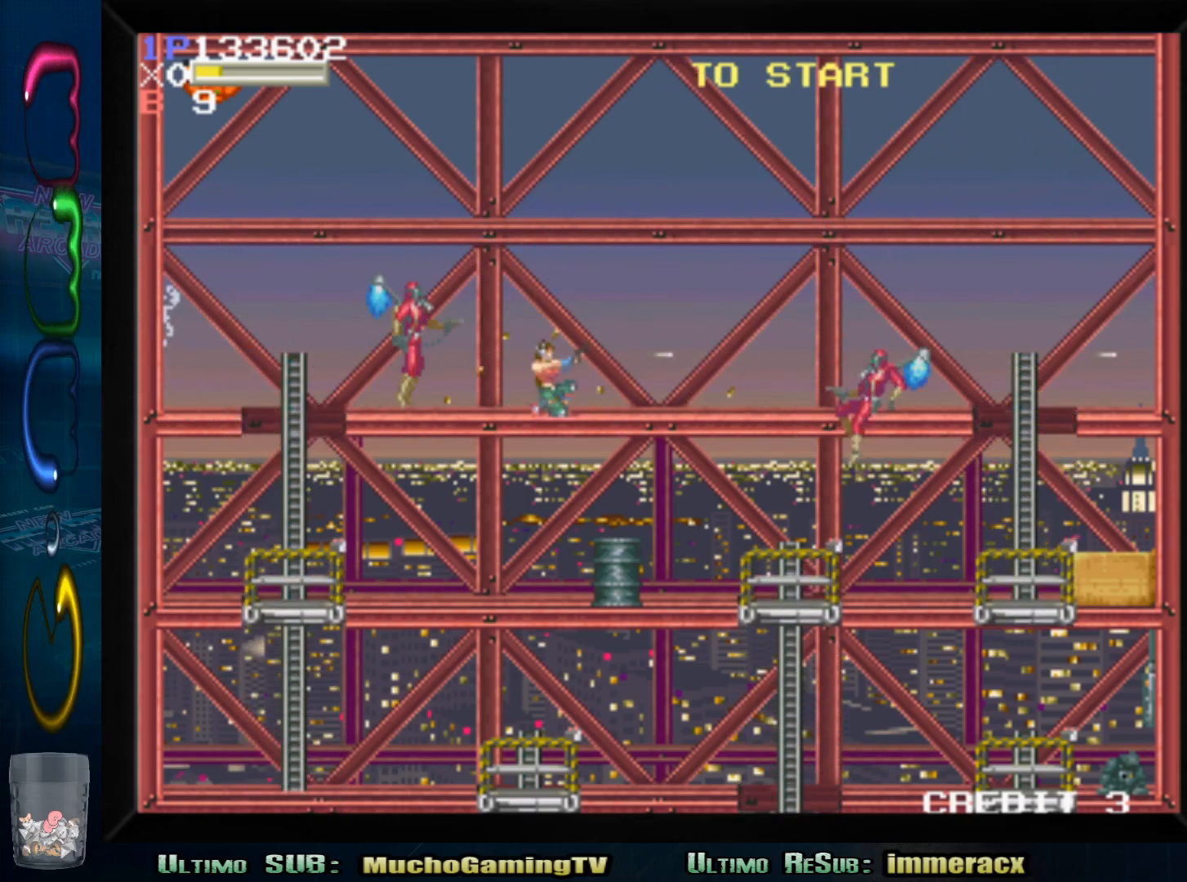
{"buttons": [], "left_stick": "down-left", "events": [[17, "SQUARE", "down"], [83, "SQUARE", "up"], [183, "SQUARE", "down"], [250, "SQUARE", "up"], [283, "left_stick", "down-left"], [350, "SQUARE", "down"], [433, "SQUARE", "up"]]}
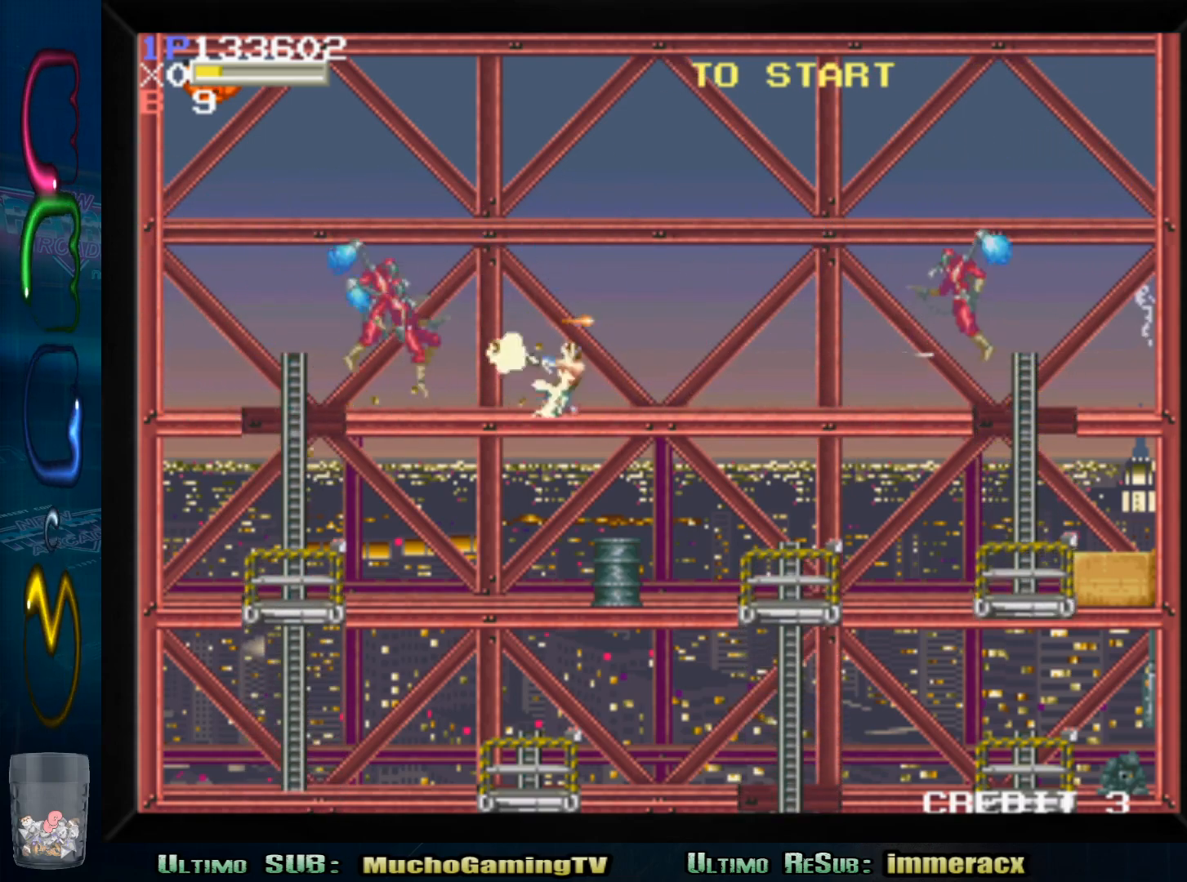
{"buttons": [], "left_stick": "down-left", "events": [[33, "SQUARE", "down"], [100, "SQUARE", "up"], [200, "SQUARE", "down"], [283, "SQUARE", "up"], [383, "SQUARE", "down"], [433, "SQUARE", "up"]]}
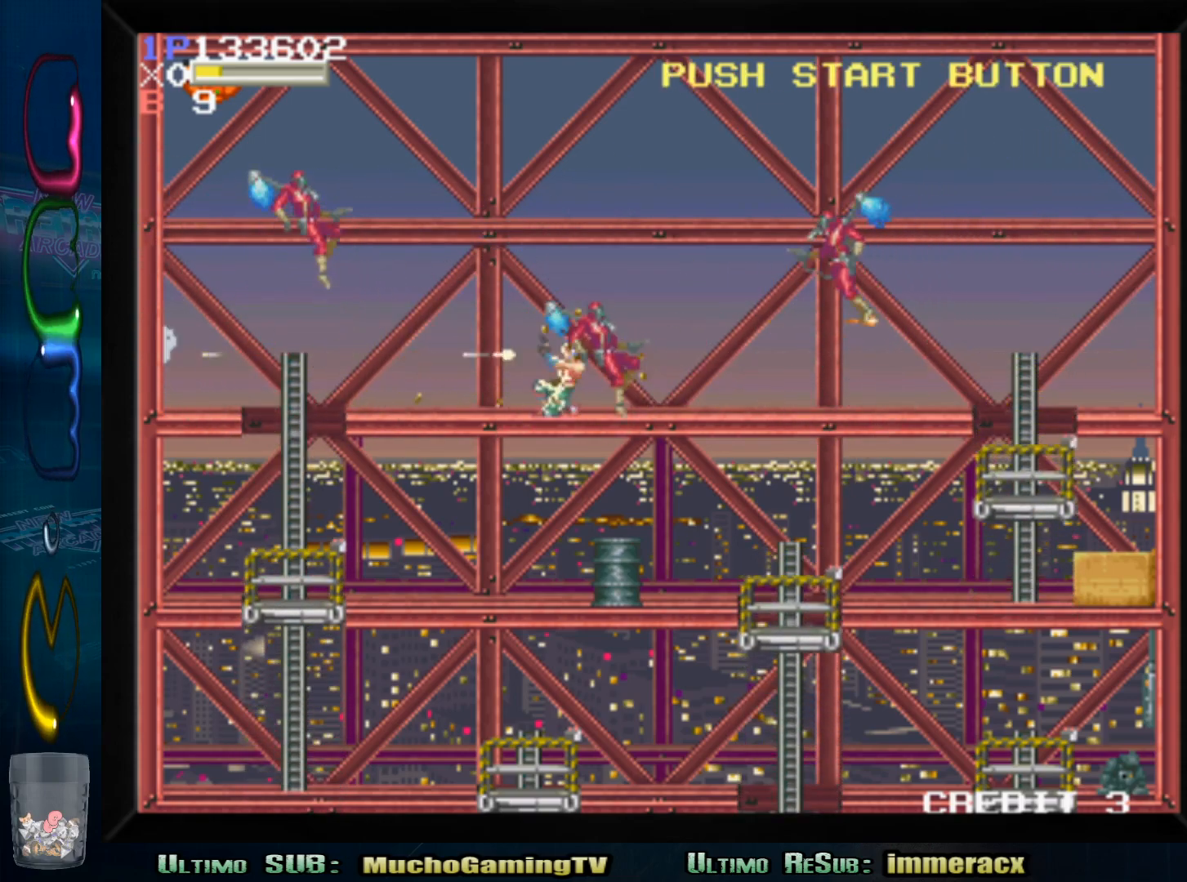
{"buttons": [], "left_stick": "down-right", "events": [[50, "SQUARE", "down"], [100, "SQUARE", "up"], [183, "left_stick", "down-right"], [217, "SQUARE", "down"], [300, "SQUARE", "up"], [400, "SQUARE", "down"], [467, "SQUARE", "up"]]}
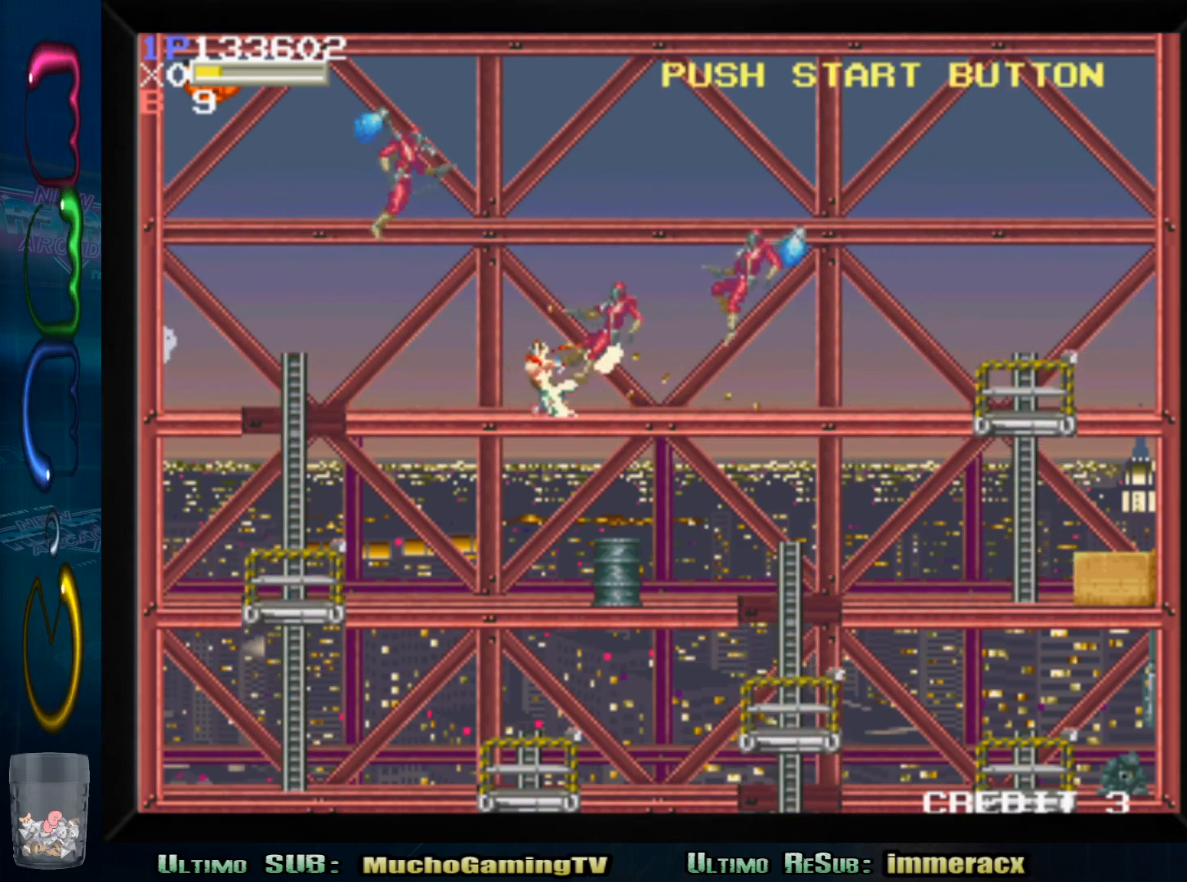
{"buttons": [], "left_stick": "down-right", "events": [[83, "SQUARE", "down"], [133, "SQUARE", "up"], [250, "SQUARE", "down"], [317, "SQUARE", "up"], [417, "SQUARE", "down"], [500, "SQUARE", "up"]]}
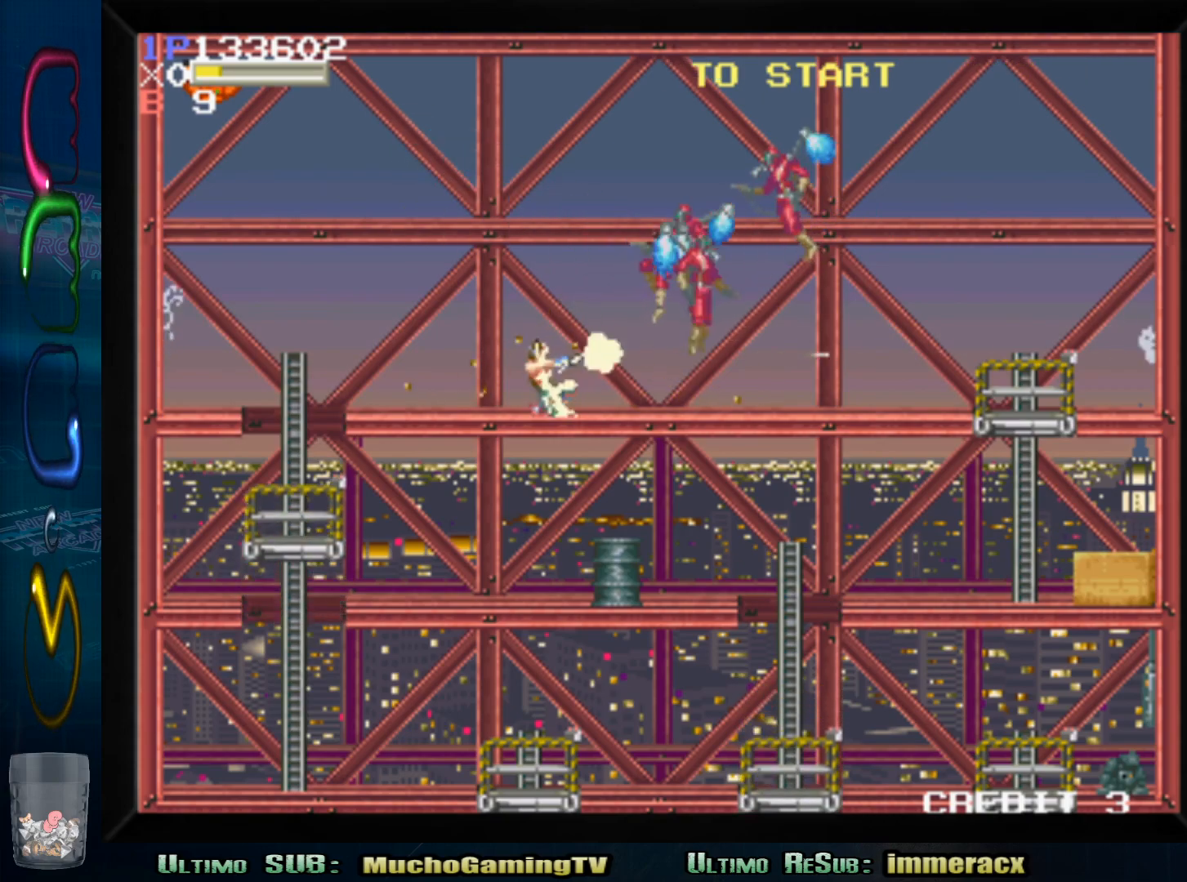
{"buttons": ["SQUARE"], "left_stick": "down-right", "events": [[100, "SQUARE", "down"], [167, "SQUARE", "up"], [283, "SQUARE", "down"], [333, "SQUARE", "up"], [450, "SQUARE", "down"]]}
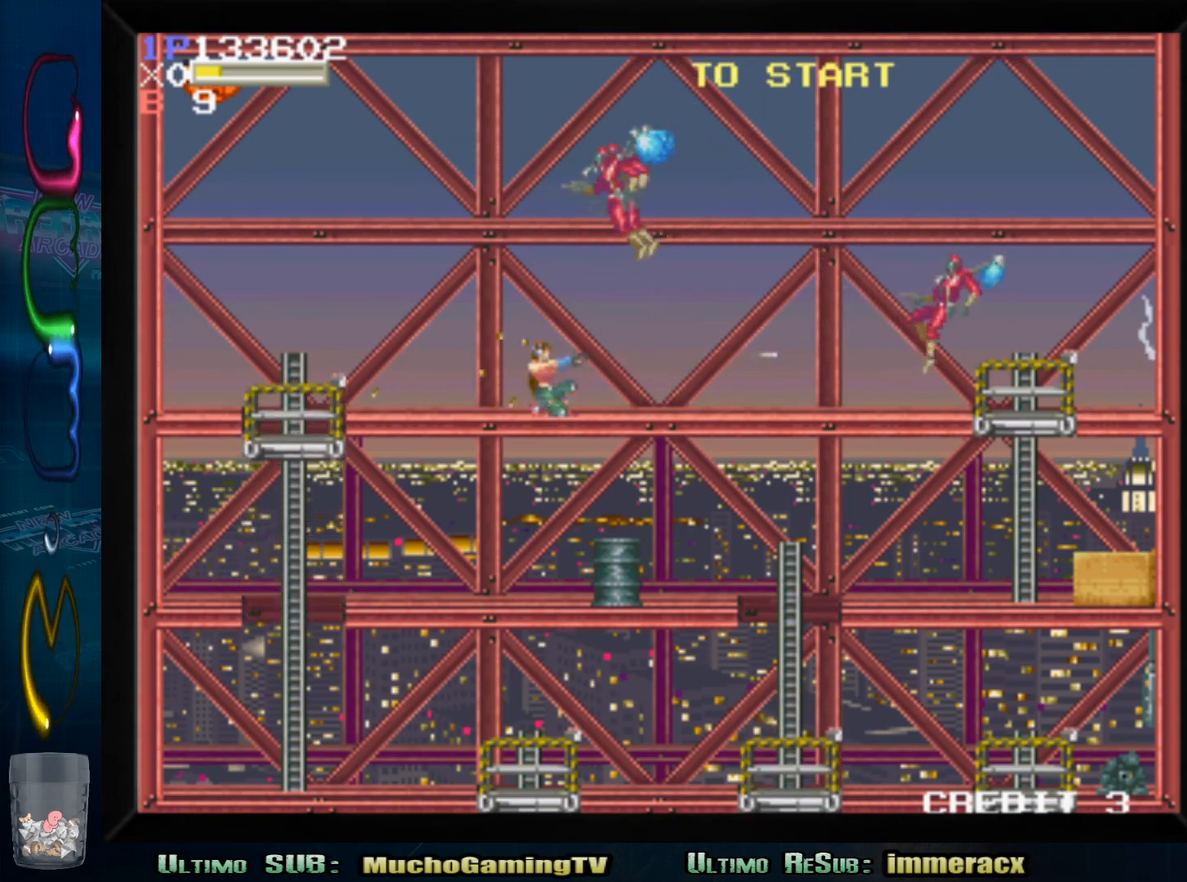
{"buttons": ["SQUARE"], "left_stick": "down-left", "events": [[17, "SQUARE", "up"], [100, "SQUARE", "down"], [183, "SQUARE", "up"], [283, "SQUARE", "down"], [350, "SQUARE", "up"], [400, "left_stick", "down-left"], [467, "SQUARE", "down"]]}
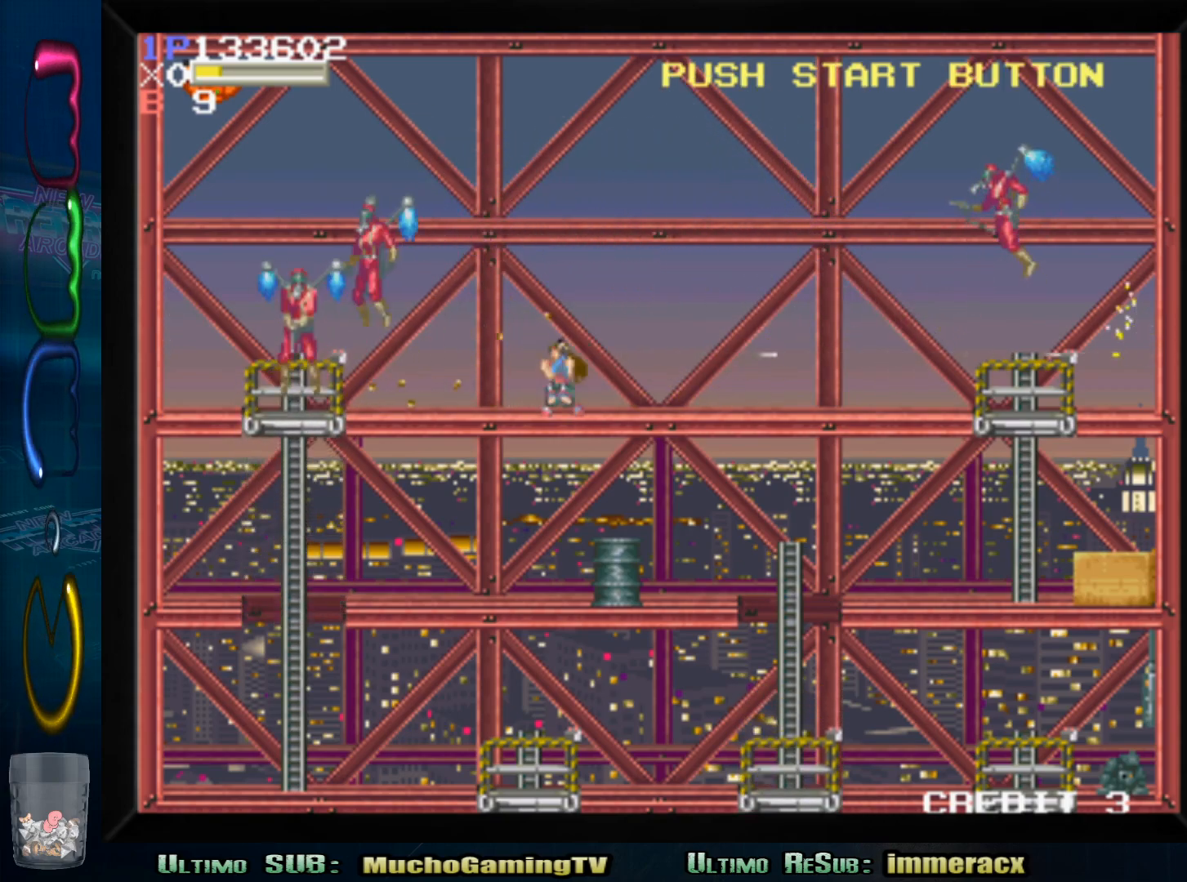
{"buttons": ["SQUARE"], "left_stick": "down-left", "events": [[17, "SQUARE", "up"], [133, "SQUARE", "down"], [200, "SQUARE", "up"], [300, "SQUARE", "down"], [367, "SQUARE", "up"], [483, "SQUARE", "down"]]}
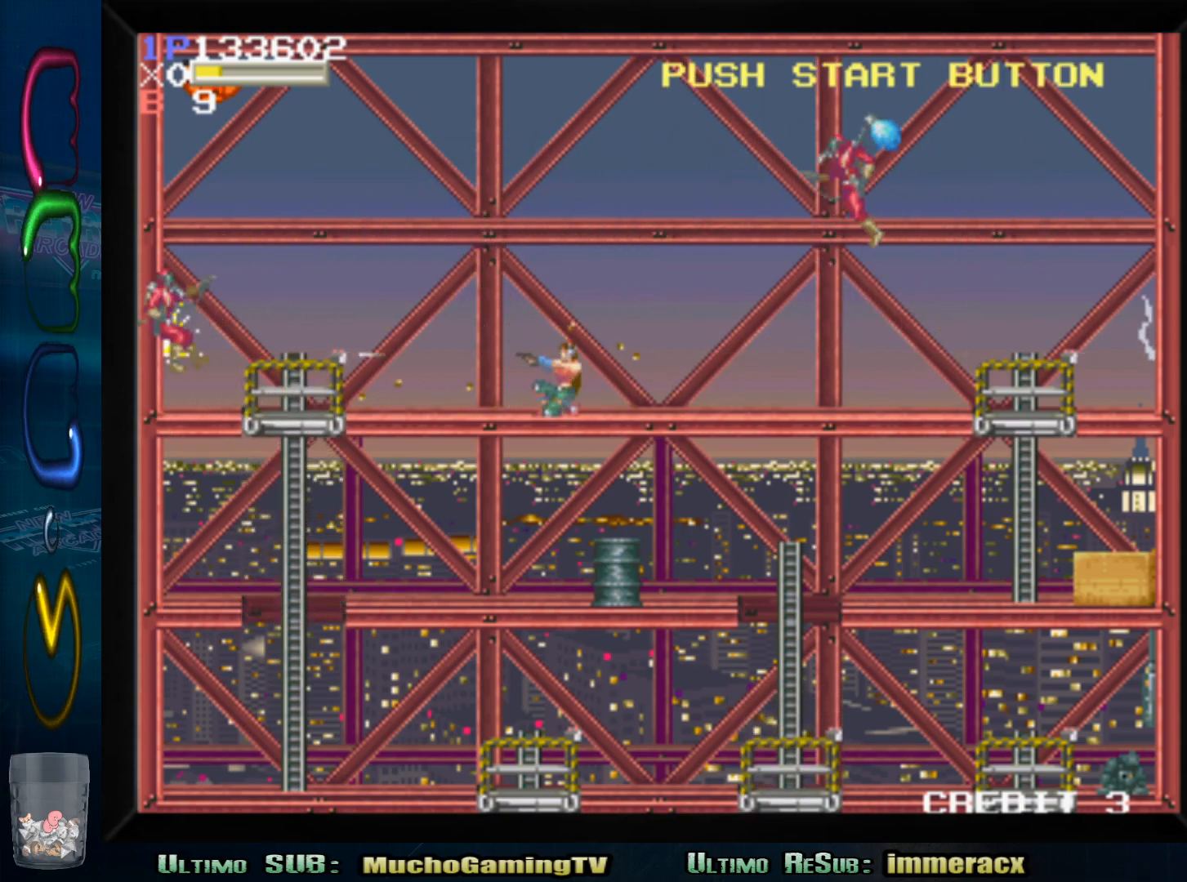
{"buttons": ["SQUARE"], "left_stick": "down-left", "events": [[33, "SQUARE", "up"], [133, "SQUARE", "down"], [200, "SQUARE", "up"], [300, "SQUARE", "down"], [400, "SQUARE", "up"], [483, "SQUARE", "down"]]}
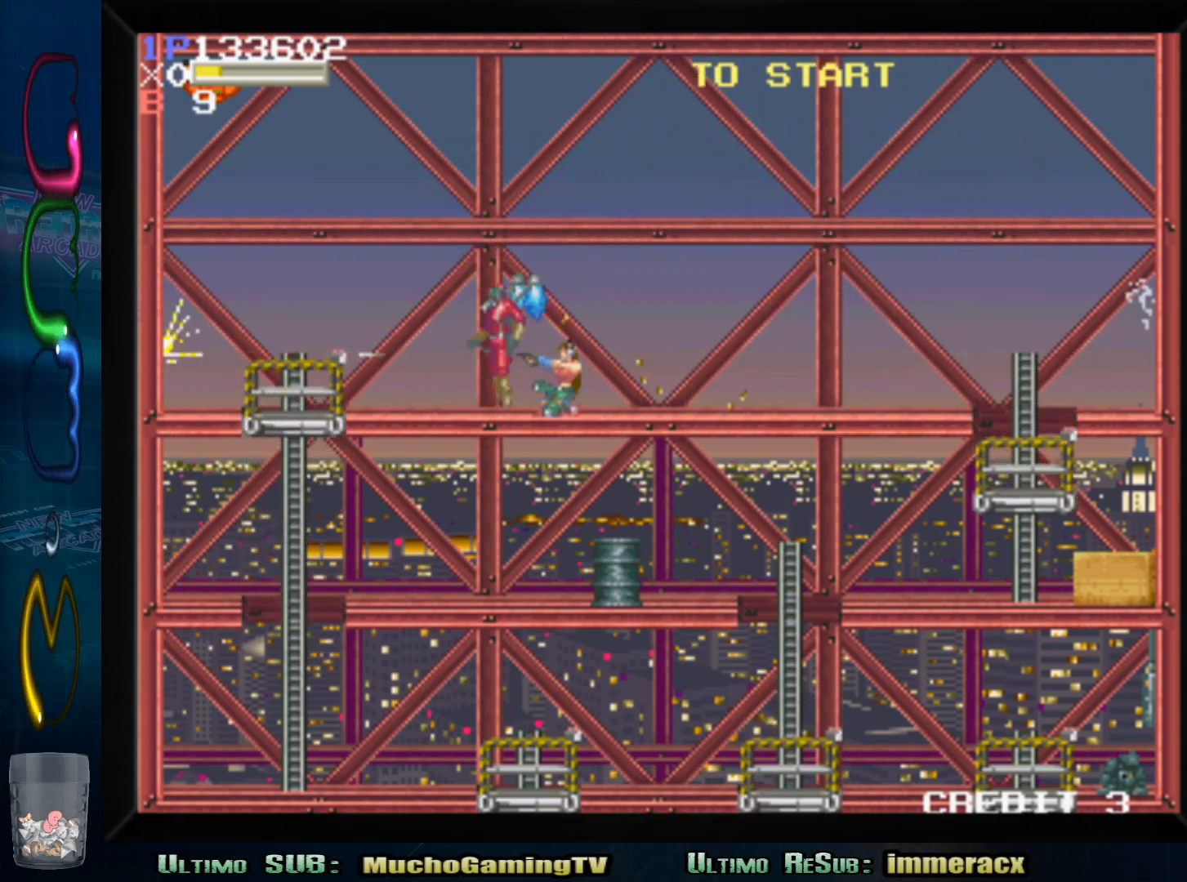
{"buttons": ["SQUARE"], "left_stick": "down-left", "events": [[67, "SQUARE", "up"], [150, "SQUARE", "down"], [233, "SQUARE", "up"], [317, "SQUARE", "down"], [417, "SQUARE", "up"], [500, "SQUARE", "down"]]}
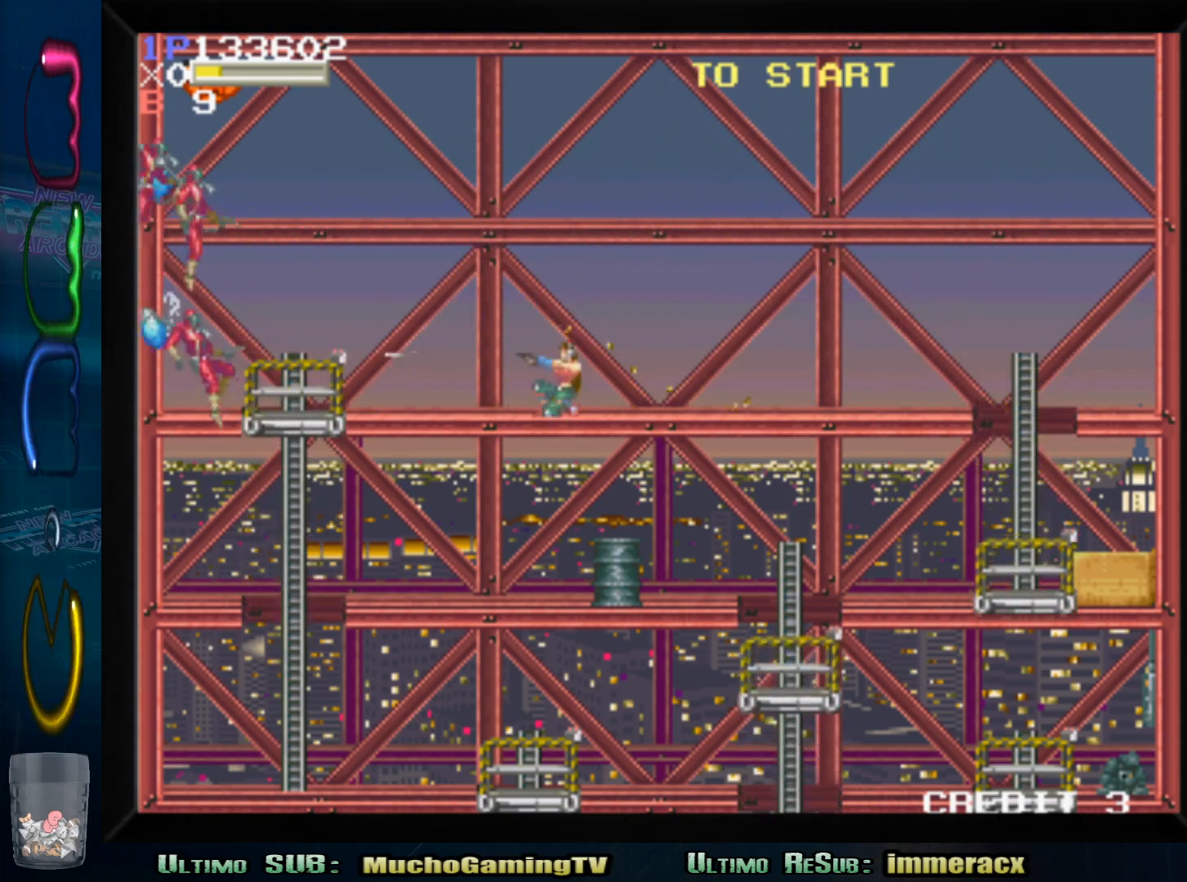
{"buttons": ["SQUARE"], "left_stick": "down-left", "events": [[83, "SQUARE", "up"], [167, "SQUARE", "down"], [233, "SQUARE", "up"], [333, "SQUARE", "down"], [417, "SQUARE", "up"], [500, "SQUARE", "down"]]}
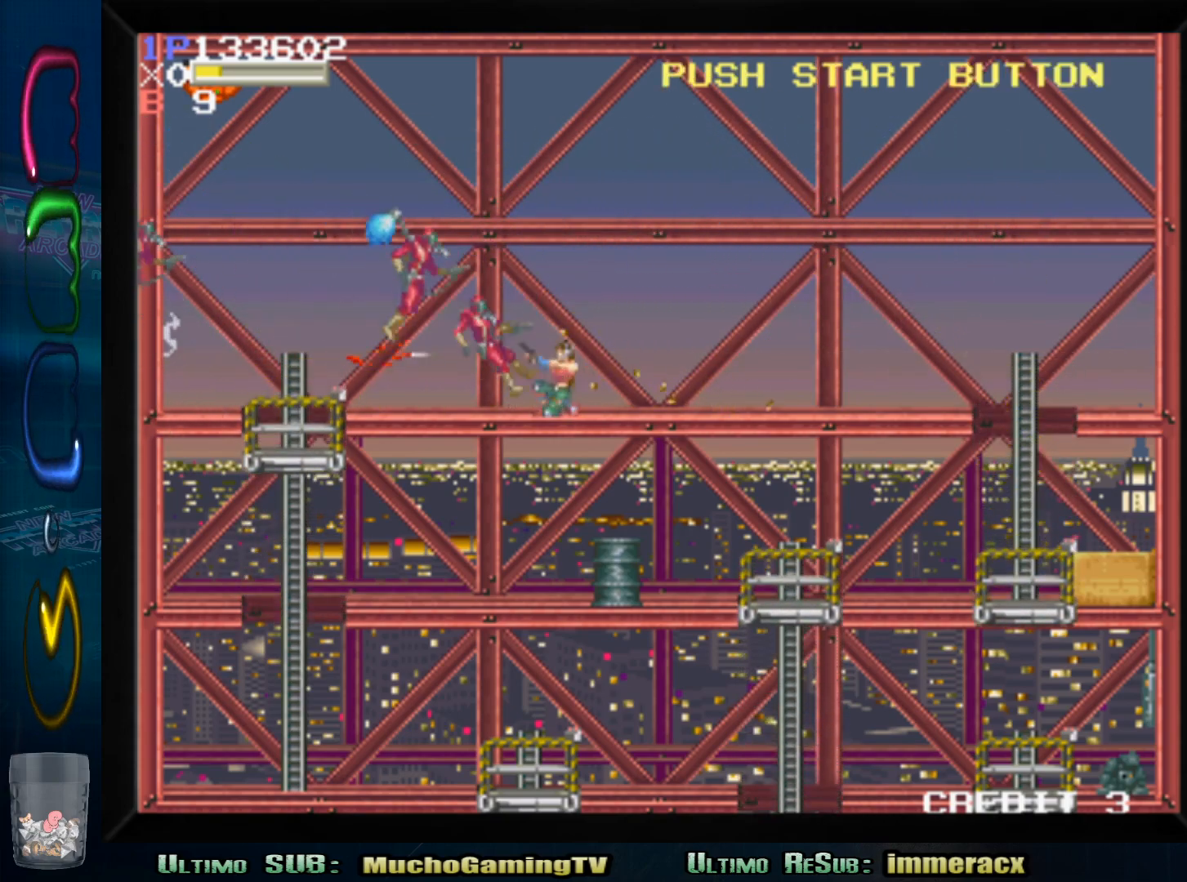
{"buttons": [], "left_stick": "down-left", "events": [[67, "SQUARE", "up"], [183, "SQUARE", "down"], [233, "SQUARE", "up"], [333, "SQUARE", "down"], [417, "SQUARE", "up"]]}
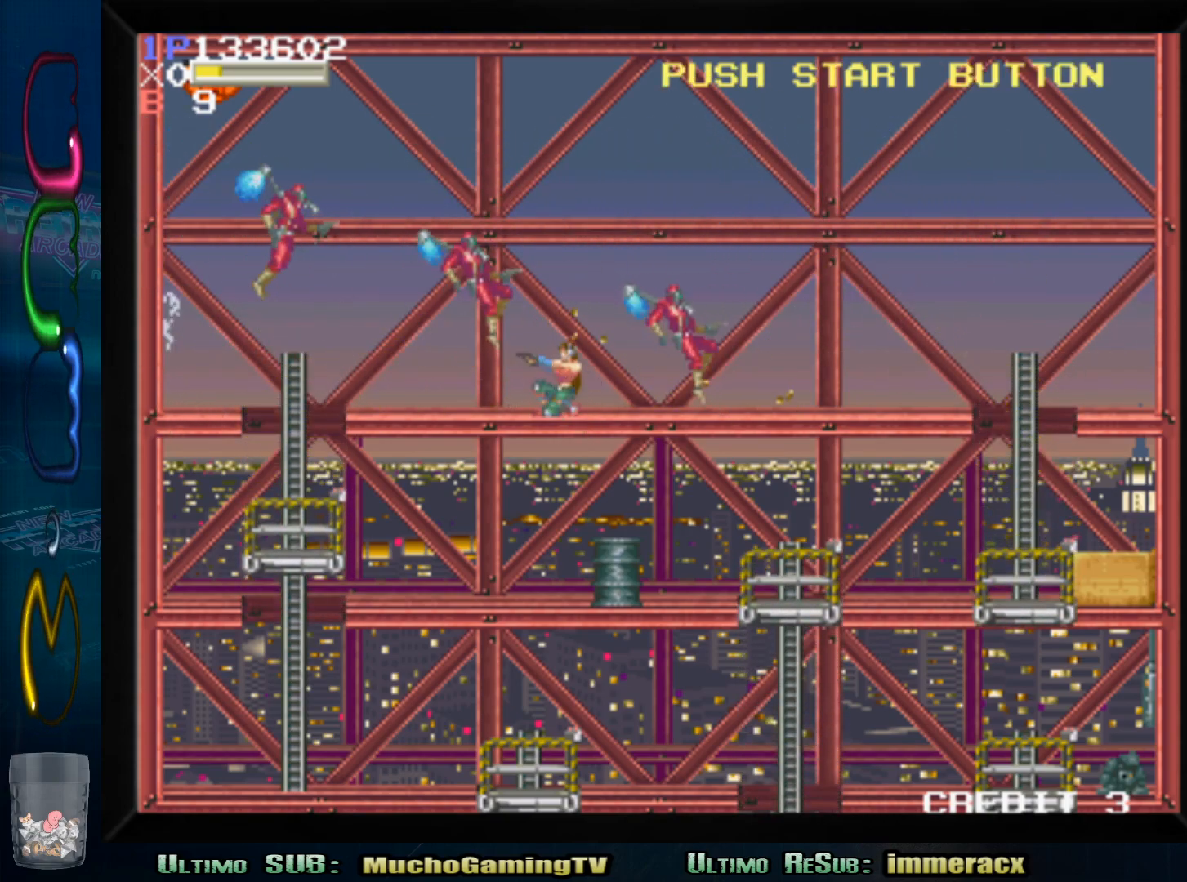
{"buttons": [], "left_stick": "down-right", "events": [[17, "SQUARE", "down"], [83, "SQUARE", "up"], [167, "SQUARE", "down"], [267, "SQUARE", "up"], [350, "SQUARE", "down"], [383, "left_stick", "down-right"], [433, "SQUARE", "up"]]}
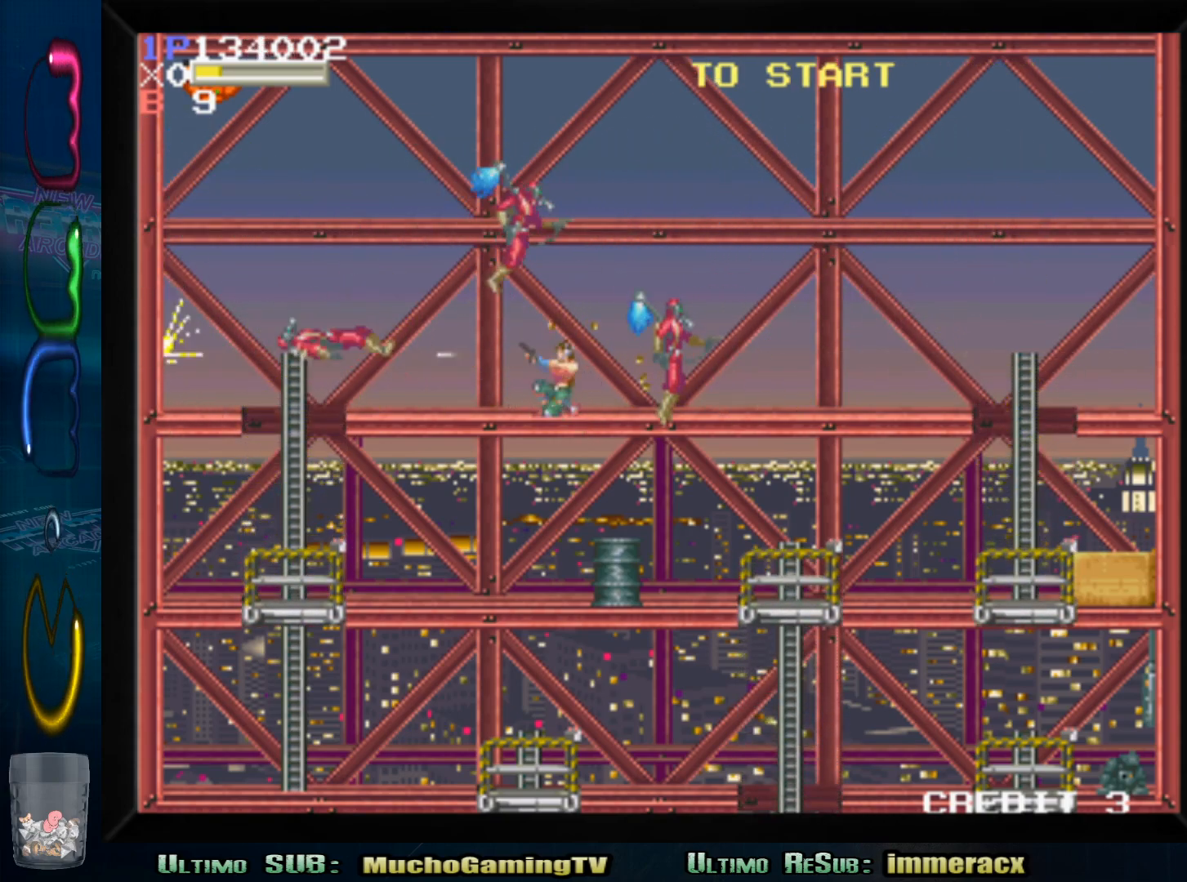
{"buttons": [], "left_stick": "down-right", "events": [[17, "SQUARE", "down"], [83, "SQUARE", "up"], [200, "SQUARE", "down"], [267, "SQUARE", "up"], [367, "SQUARE", "down"], [450, "SQUARE", "up"]]}
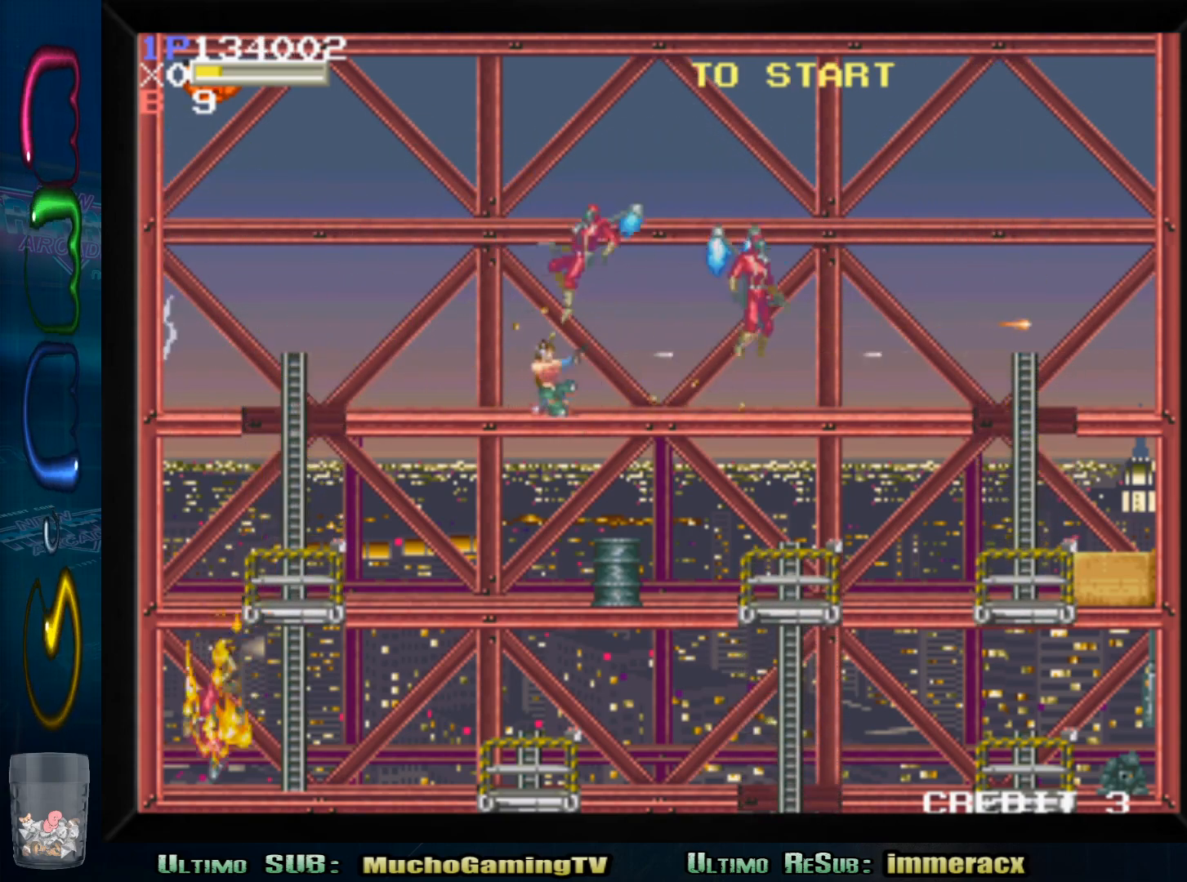
{"buttons": [], "left_stick": "down-right", "events": [[33, "SQUARE", "down"], [133, "SQUARE", "up"], [233, "SQUARE", "down"], [300, "SQUARE", "up"], [400, "SQUARE", "down"], [467, "SQUARE", "up"]]}
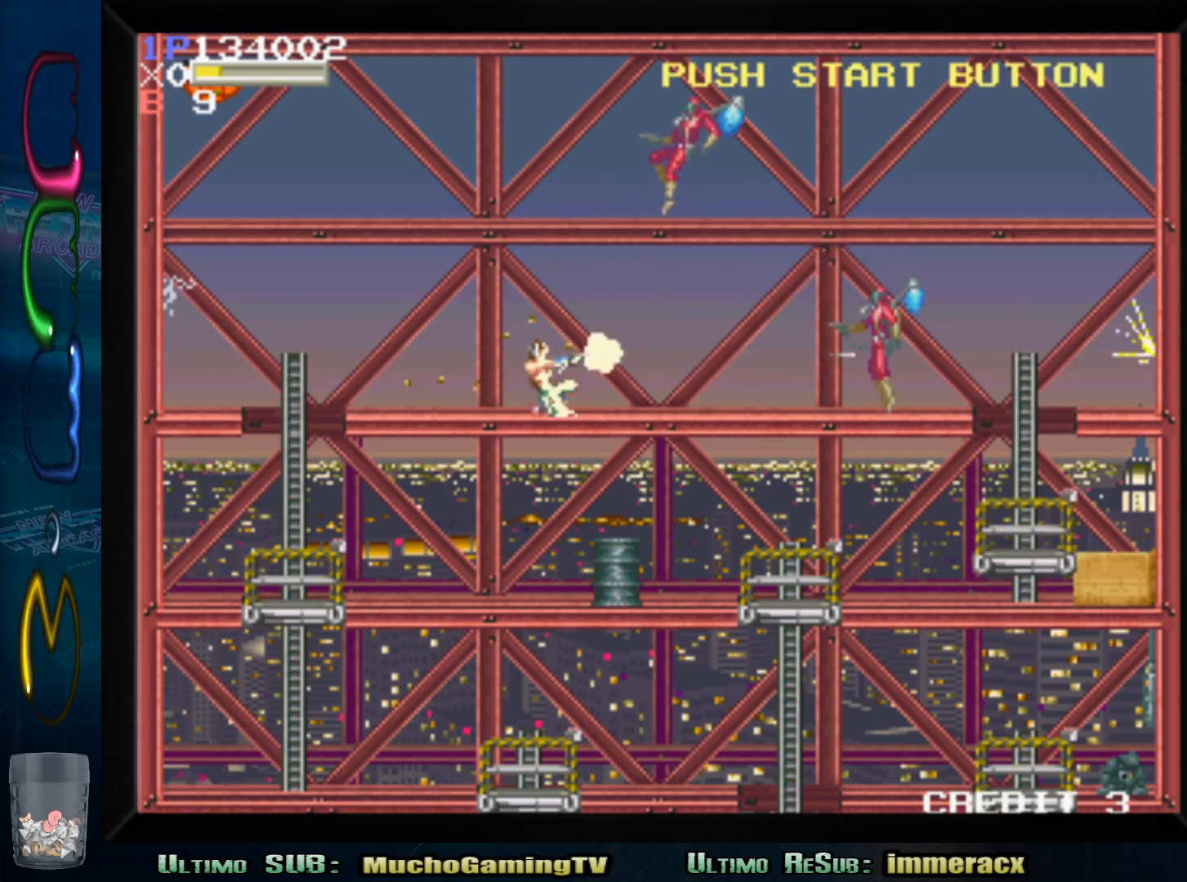
{"buttons": ["SQUARE"], "left_stick": "down-right", "events": [[83, "SQUARE", "down"], [133, "SQUARE", "up"], [250, "SQUARE", "down"], [333, "SQUARE", "up"], [417, "SQUARE", "down"]]}
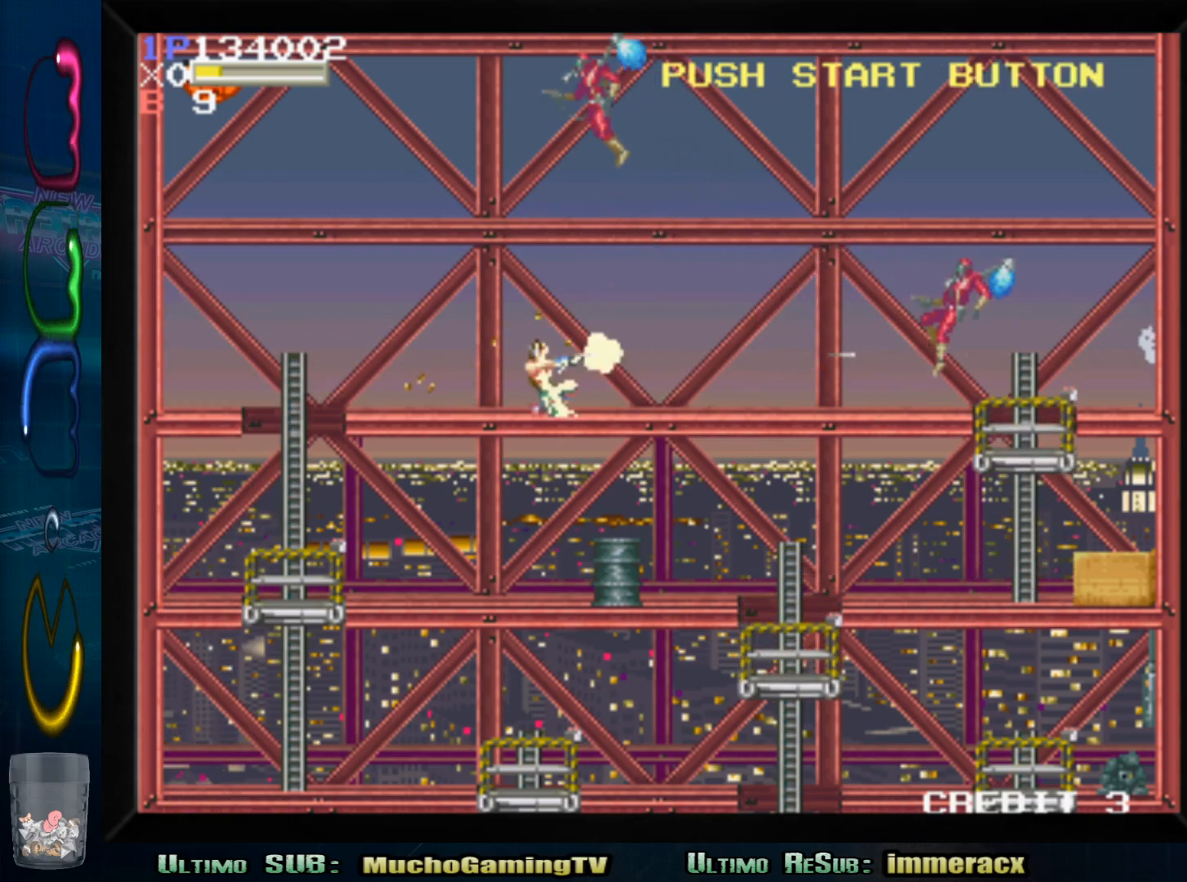
{"buttons": ["SQUARE"], "left_stick": "down-left"}